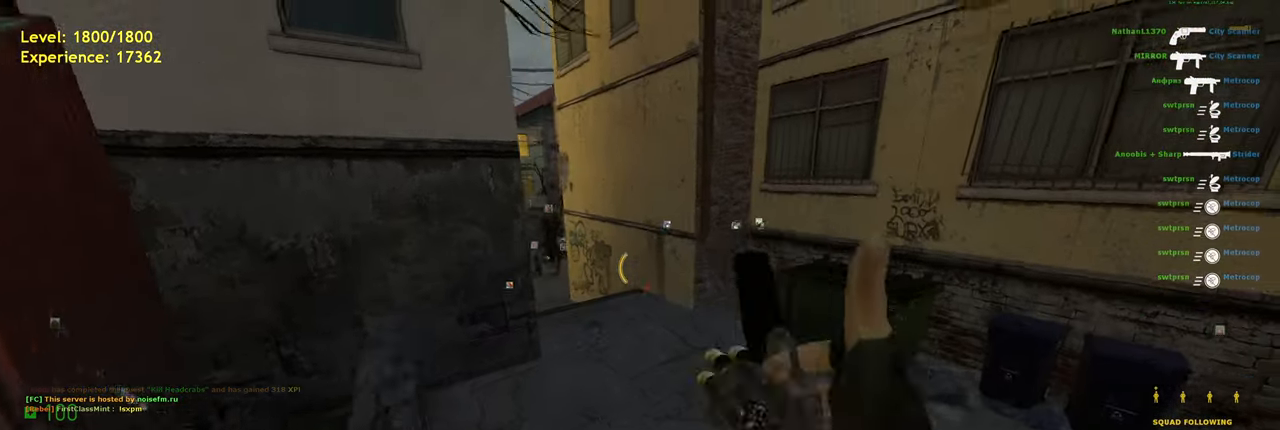
Gameplay with keyboard and mouse; each line is a JSON object with the keys and mouse buttons held at the frame after it. "events" lists presses ("down") and releases ("up") of "a", "ctrl", "d", "e", "f", "q", "r", "s", "shift", "space", "tab", "w", "mouse_left", "mouse_wheel", "mouse_right", "mouse_mb4" and "mouse_mb5" between this image and that frame as [ms after this image, input, new state], when the widget could be followed in between. "mouse_left", "mouse_wheel", "mouse_right", "mouse_mb4", "mouse_mb5" = the "left", "wheel", "right", "mb4", "mb5" buttons of the "mouse" list. No other keys are recorded. "wheel" means that the mouse wheel is clicked or scrolled. Mouse movement is not recorded.
{"keys": ["w"], "mouse": [], "events": [[60, "d", "up"]]}
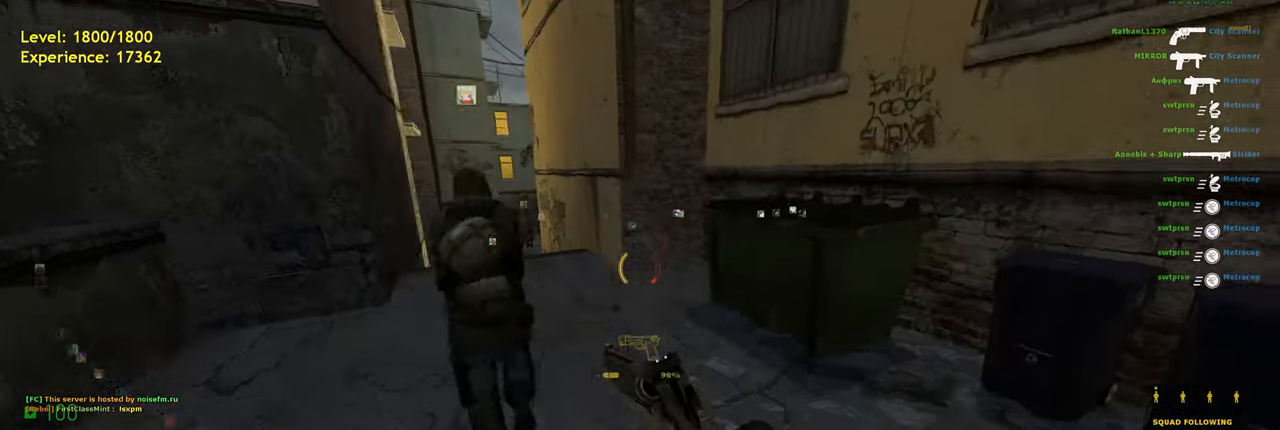
{"keys": ["d", "shift"], "mouse": [], "events": [[20, "shift", "down"], [180, "a", "down"], [320, "space", "down"], [360, "d", "down"], [400, "a", "up"], [400, "w", "up"], [440, "space", "up"]]}
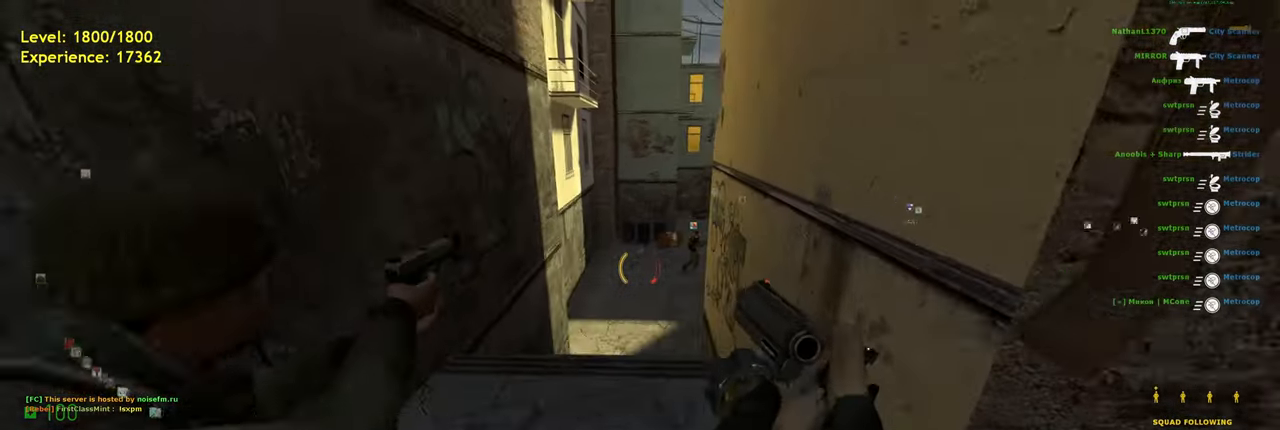
{"keys": ["a", "shift", "space", "w"], "mouse": [], "events": [[180, "w", "down"], [220, "d", "up"], [300, "a", "down"], [480, "space", "down"]]}
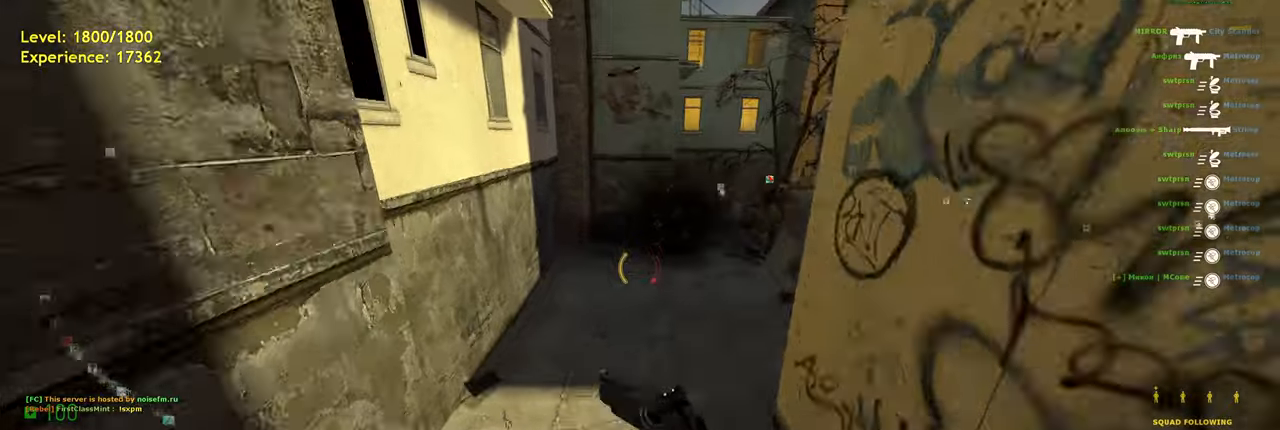
{"keys": ["d"], "mouse": [], "events": [[40, "d", "down"], [80, "a", "up"], [80, "space", "up"], [80, "w", "up"], [100, "shift", "up"]]}
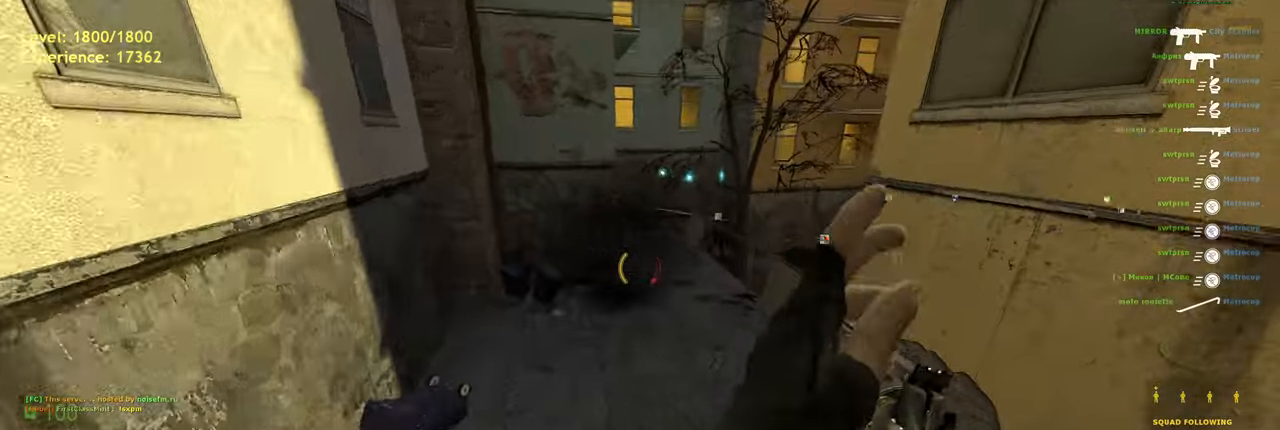
{"keys": ["d", "shift", "space"], "mouse": [], "events": [[120, "w", "down"], [160, "d", "up"], [200, "shift", "down"], [260, "a", "down"], [380, "space", "down"], [440, "d", "down"], [480, "a", "up"], [480, "w", "up"]]}
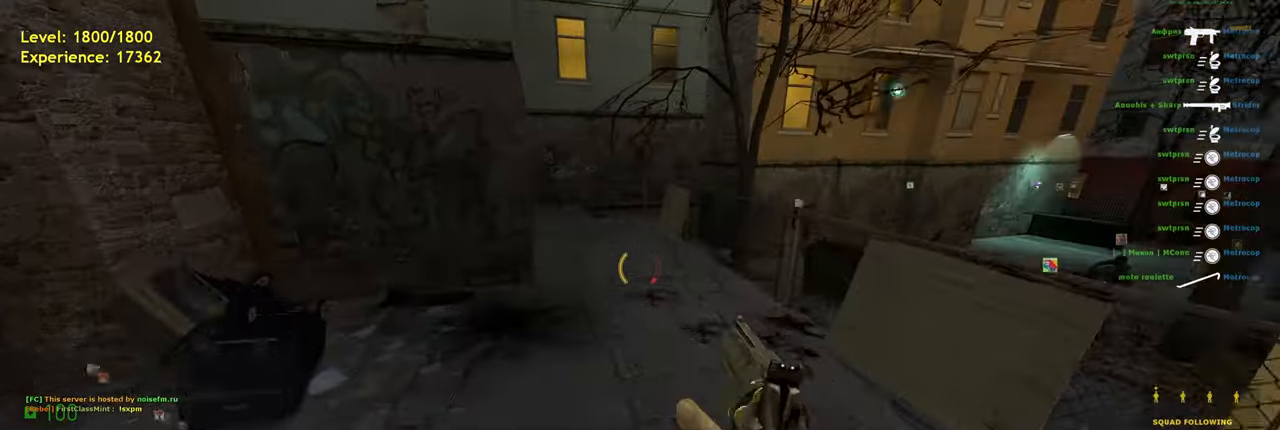
{"keys": ["a", "shift", "space", "w"], "mouse": [], "events": [[20, "space", "up"], [120, "d", "up"], [200, "a", "down"], [360, "w", "down"], [460, "space", "down"]]}
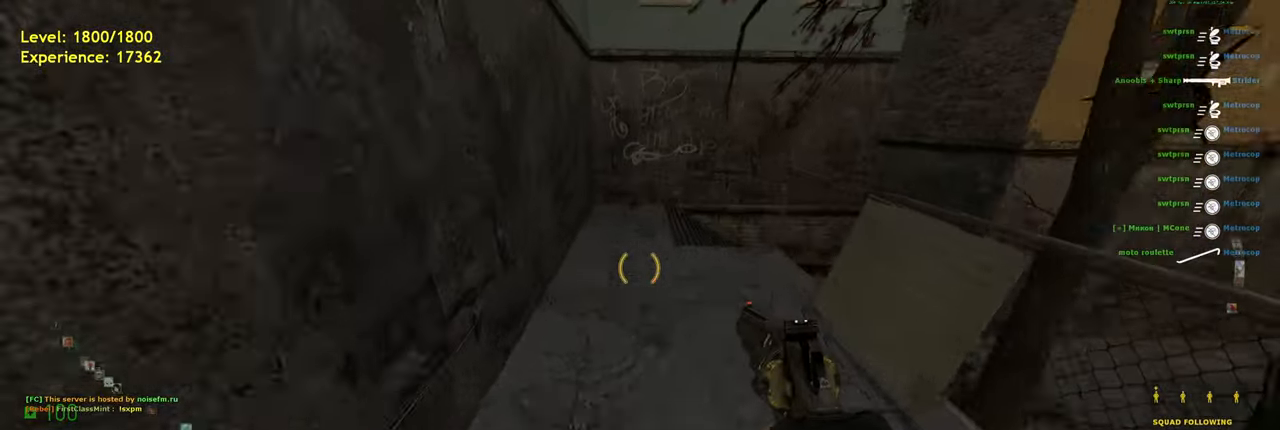
{"keys": ["d"], "mouse": [], "events": [[20, "d", "down"], [60, "a", "up"], [100, "w", "up"], [120, "shift", "up"], [120, "space", "up"]]}
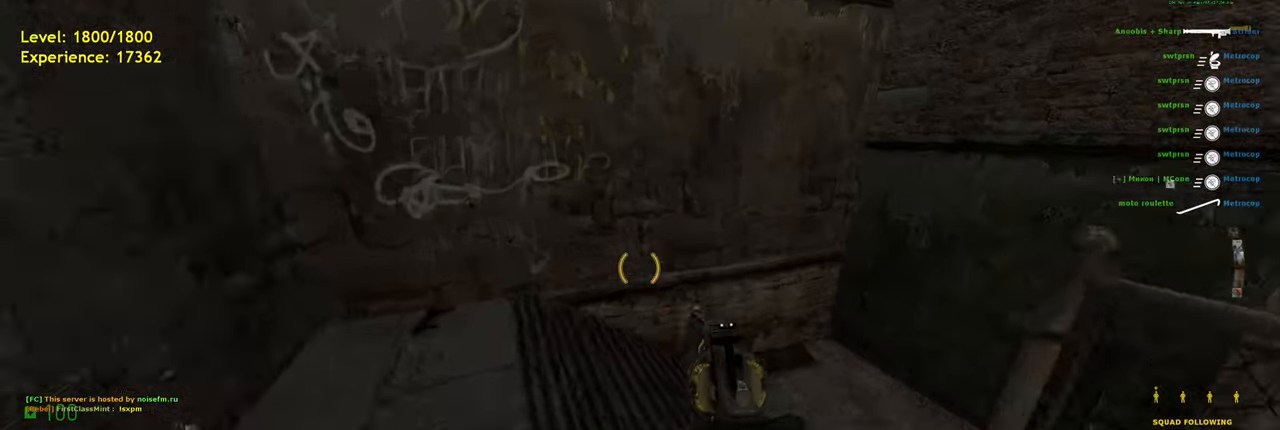
{"keys": ["d"], "mouse": [], "events": [[20, "space", "down"], [120, "space", "up"]]}
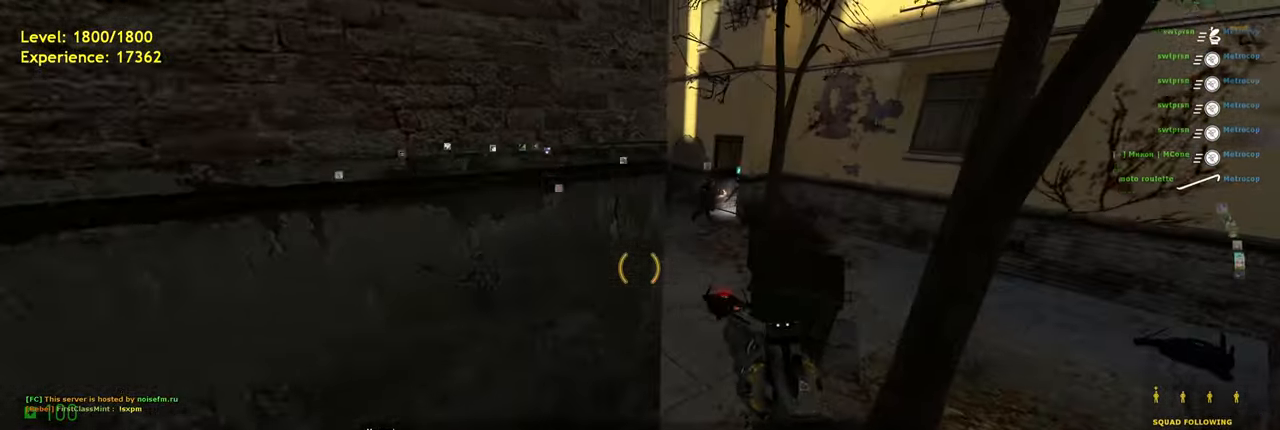
{"keys": ["a", "w"], "mouse": [], "events": [[240, "w", "down"], [280, "d", "up"], [460, "a", "down"]]}
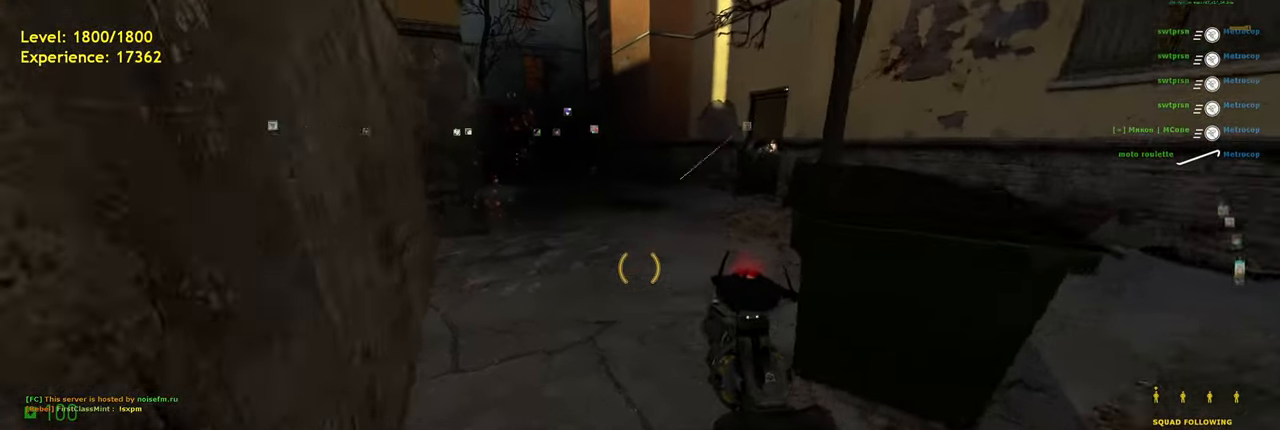
{"keys": ["a", "d", "shift", "space", "w"], "mouse": [], "events": [[200, "a", "up"], [280, "shift", "down"], [360, "a", "down"], [460, "space", "down"], [500, "d", "down"]]}
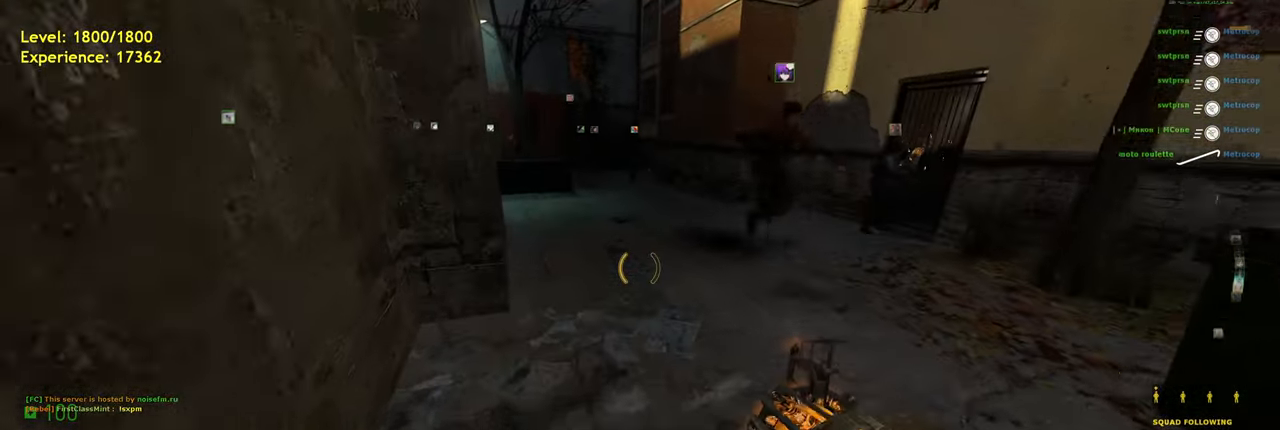
{"keys": ["a", "shift", "w"], "mouse": [], "events": [[40, "a", "up"], [40, "shift", "up"], [100, "space", "up"], [100, "w", "up"], [380, "w", "down"], [420, "d", "up"], [460, "shift", "down"], [480, "a", "down"]]}
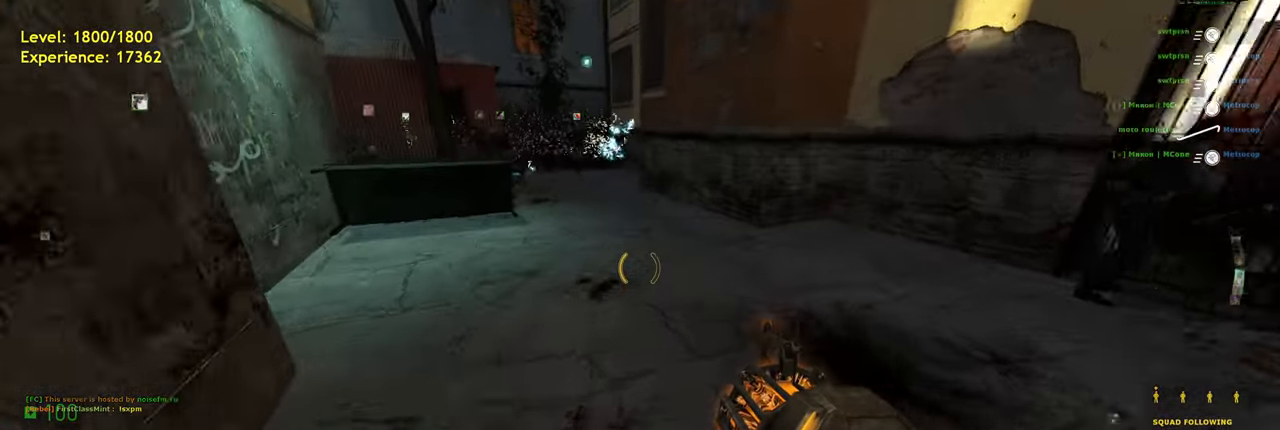
{"keys": ["a", "shift", "w"], "mouse": [], "events": [[20, "space", "down"], [80, "d", "down"], [120, "a", "up"], [120, "shift", "up"], [180, "space", "up"], [180, "w", "up"], [320, "d", "up"], [360, "w", "down"], [400, "a", "down"], [480, "shift", "down"]]}
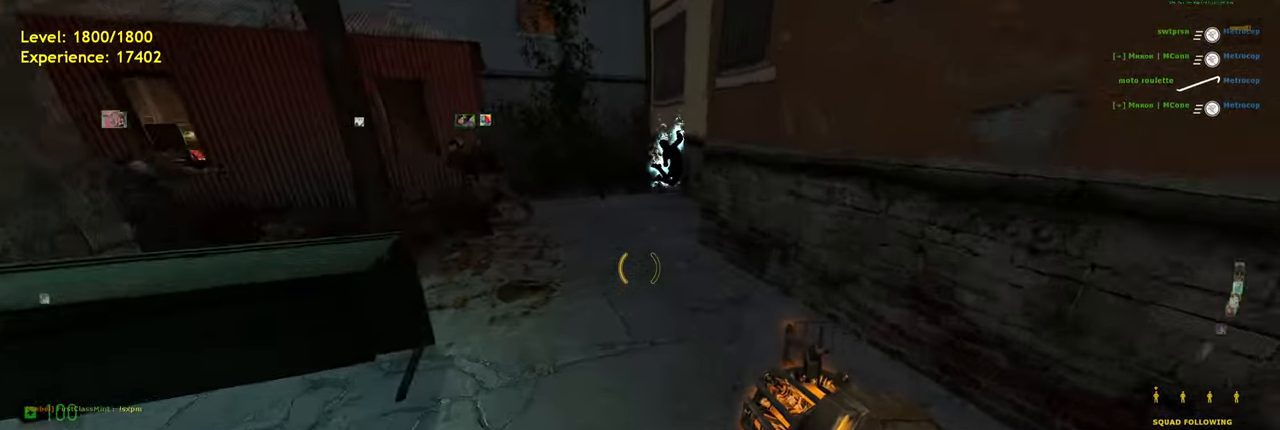
{"keys": ["a", "shift"], "mouse": [], "events": [[100, "space", "down"], [180, "w", "up"], [240, "space", "up"]]}
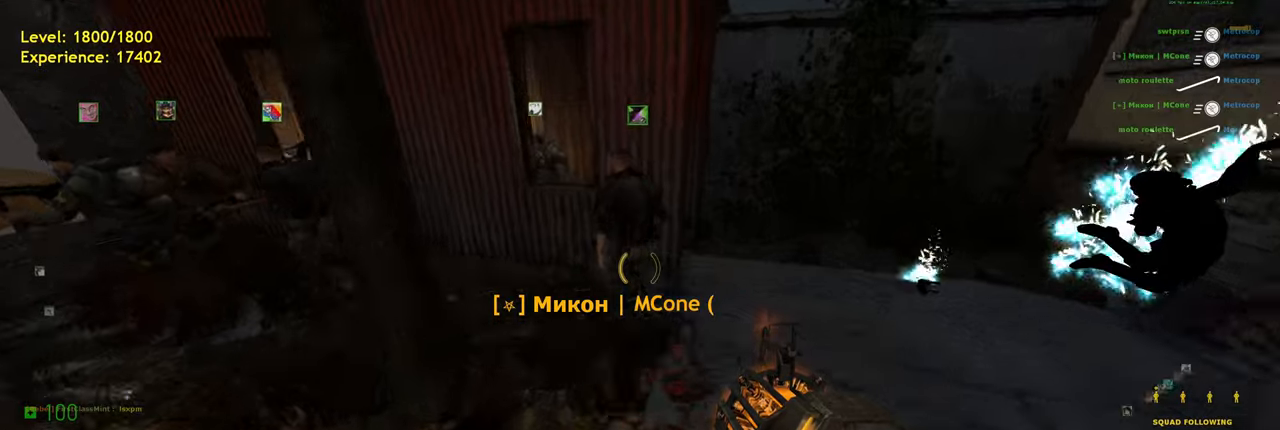
{"keys": ["a"], "mouse": [], "events": [[60, "shift", "up"], [100, "w", "down"], [160, "space", "down"], [220, "w", "up"], [260, "space", "up"]]}
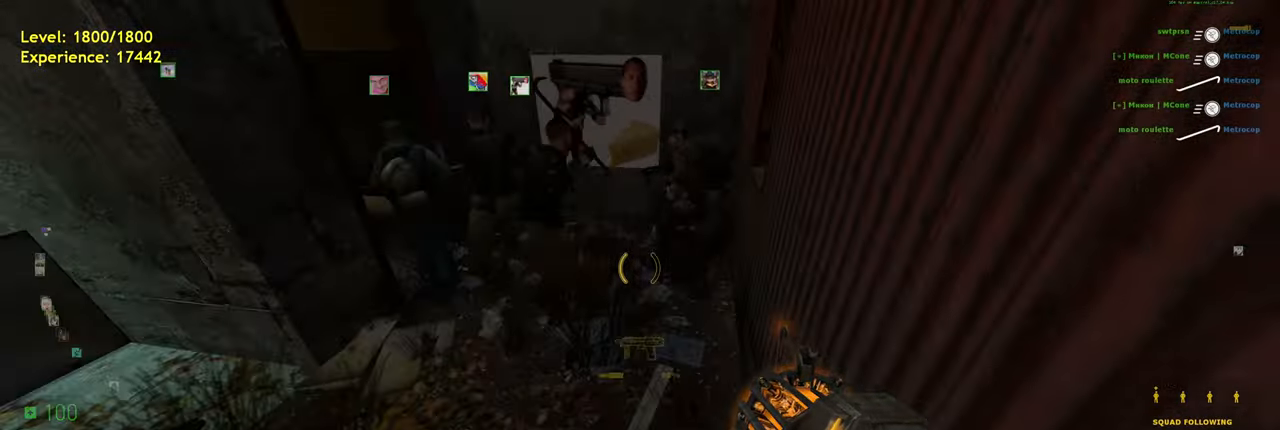
{"keys": [], "mouse": [], "events": [[40, "w", "down"], [80, "a", "up"], [200, "w", "up"], [340, "d", "down"], [500, "d", "up"]]}
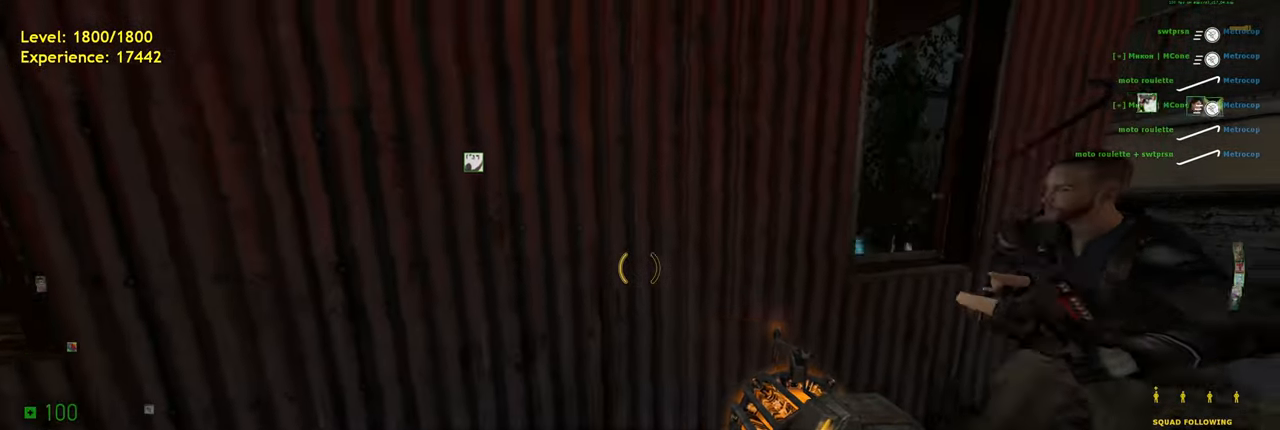
{"keys": [], "mouse": [], "events": [[40, "w", "down"], [460, "w", "up"]]}
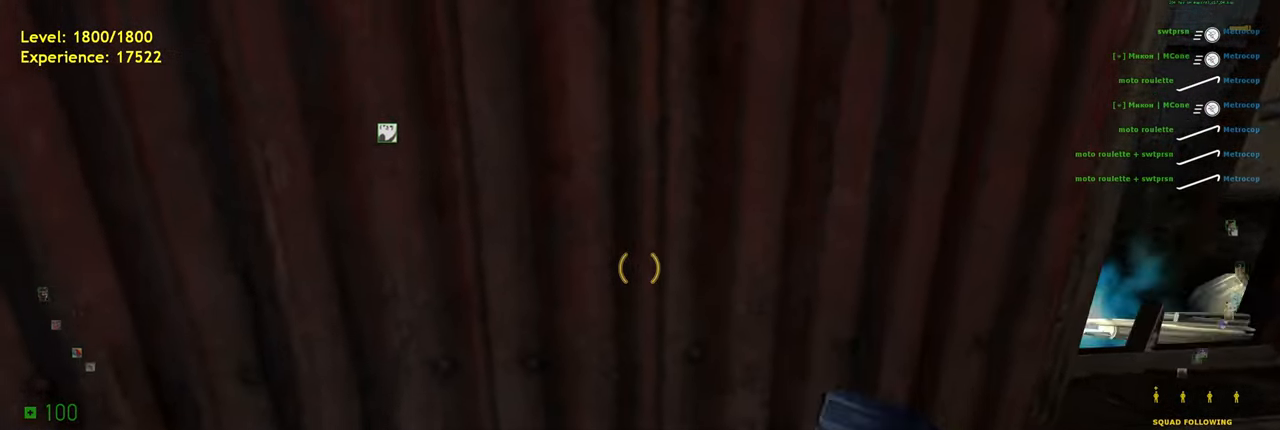
{"keys": [], "mouse": [], "events": [[20, "d", "down"], [240, "d", "up"], [440, "a", "down"], [500, "a", "up"]]}
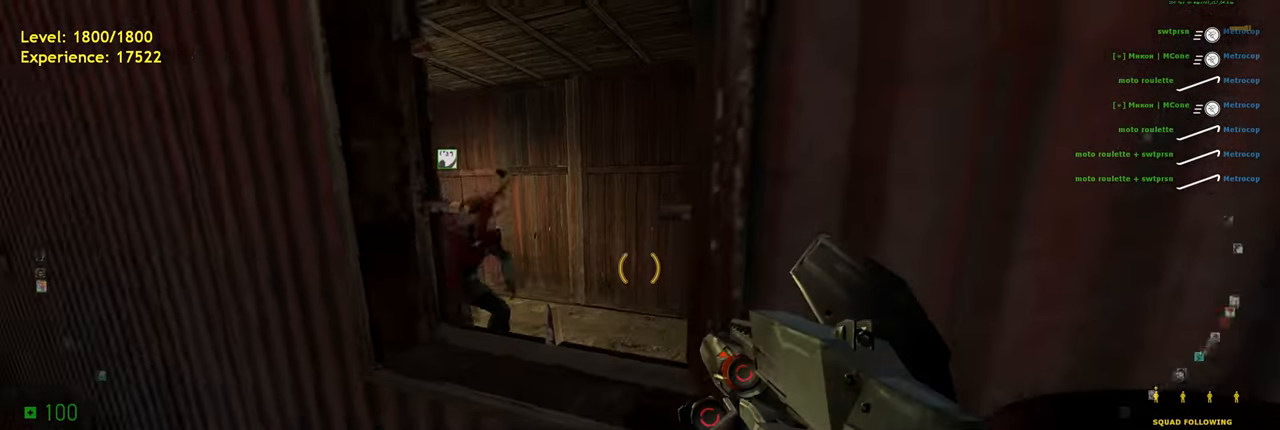
{"keys": ["d"], "mouse": [], "events": [[180, "d", "down"], [300, "d", "up"], [320, "s", "down"], [420, "d", "down"], [460, "s", "up"]]}
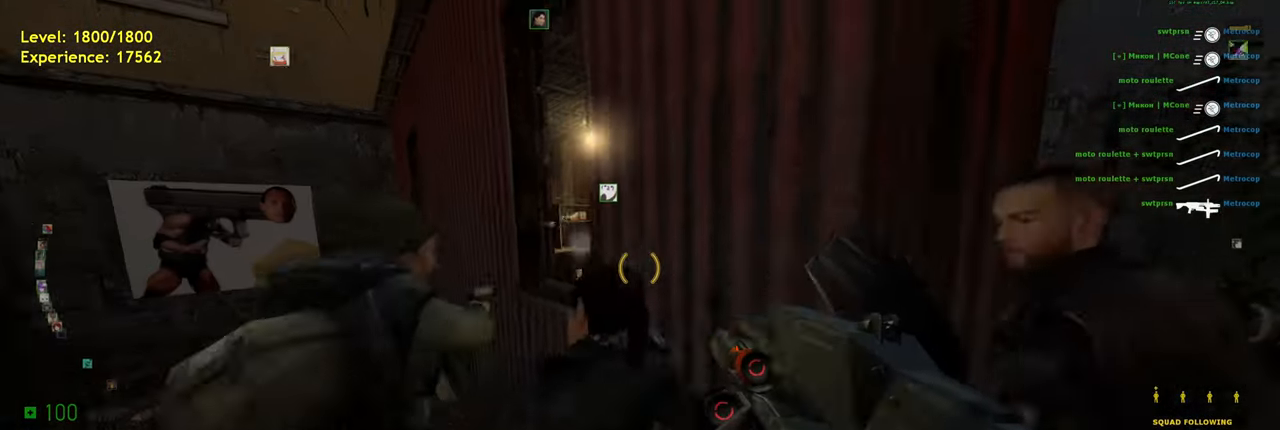
{"keys": ["w"], "mouse": [], "events": [[120, "w", "down"], [260, "d", "up"]]}
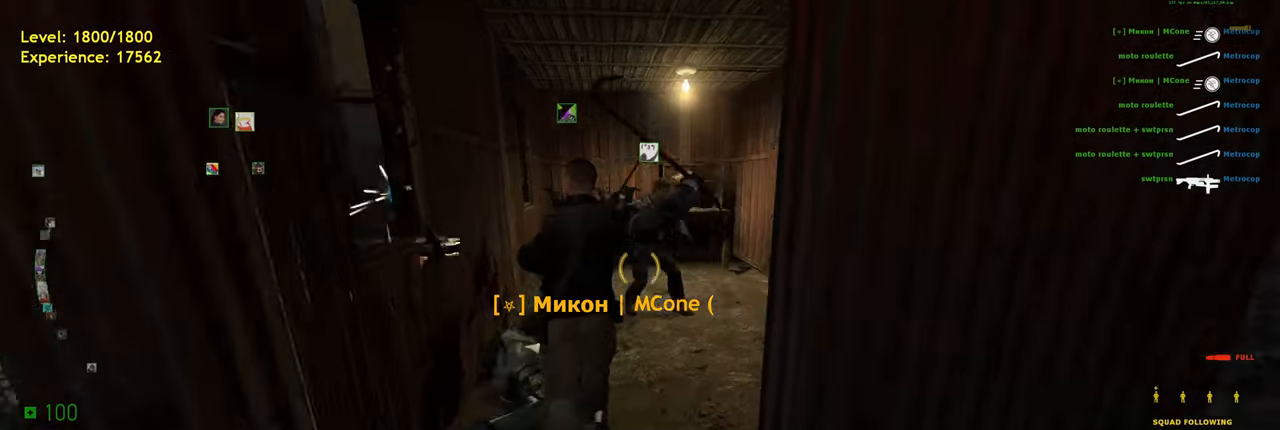
{"keys": ["w"], "mouse": [], "events": [[20, "w", "up"], [120, "a", "down"], [260, "a", "up"], [380, "w", "down"]]}
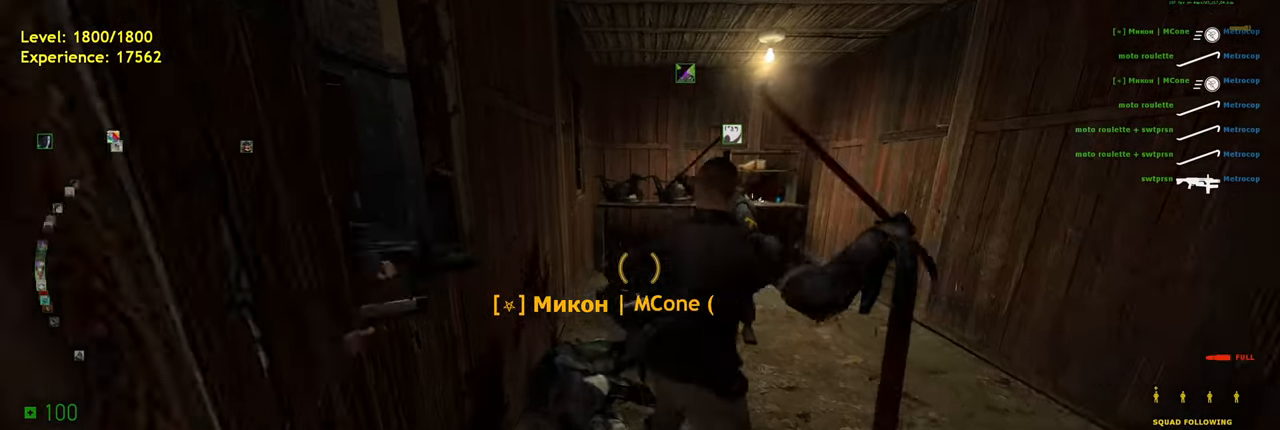
{"keys": ["s"], "mouse": [], "events": [[120, "d", "down"], [160, "w", "up"], [380, "d", "up"], [460, "s", "down"]]}
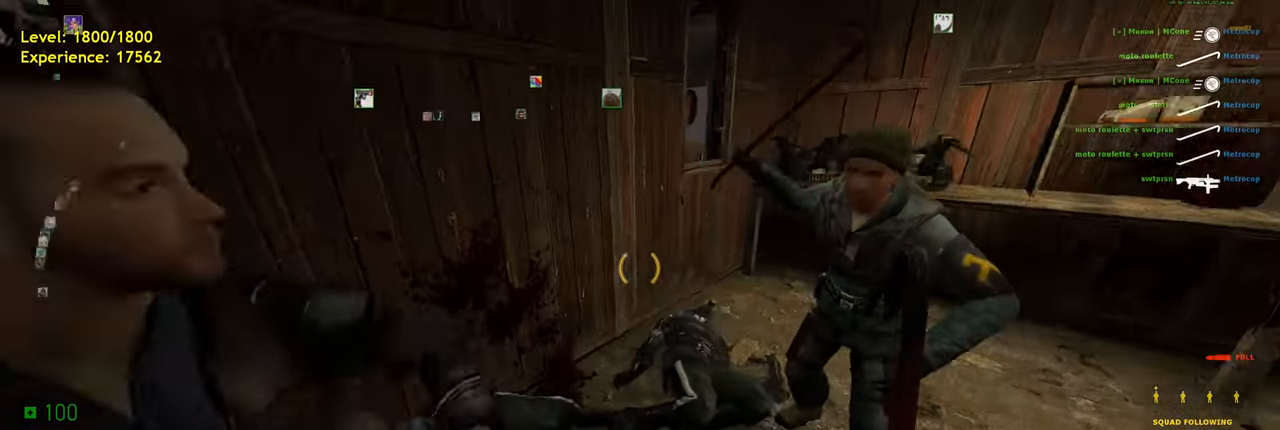
{"keys": [], "mouse": [], "events": [[20, "s", "up"], [220, "mouse_left", "down"], [440, "mouse_left", "up"]]}
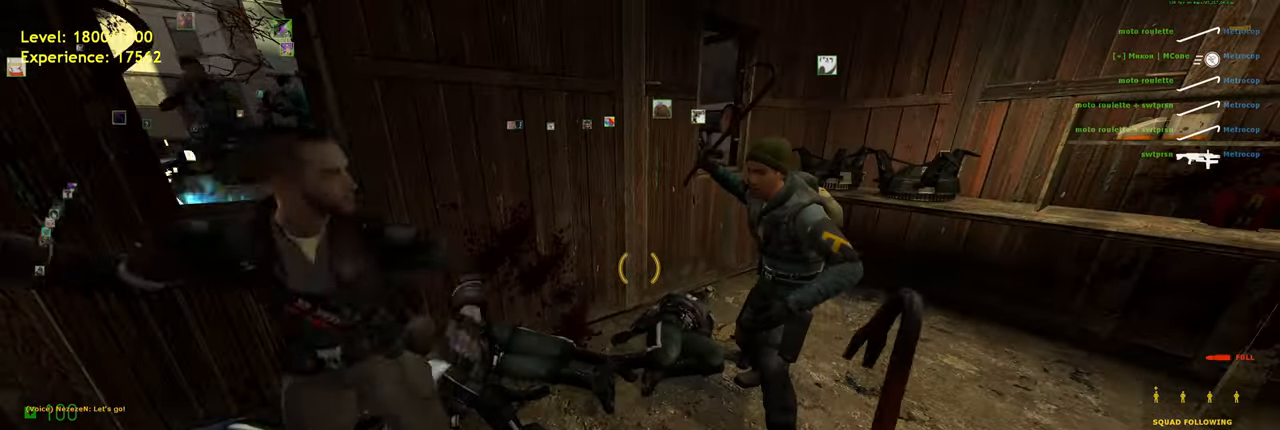
{"keys": [], "mouse": [], "events": []}
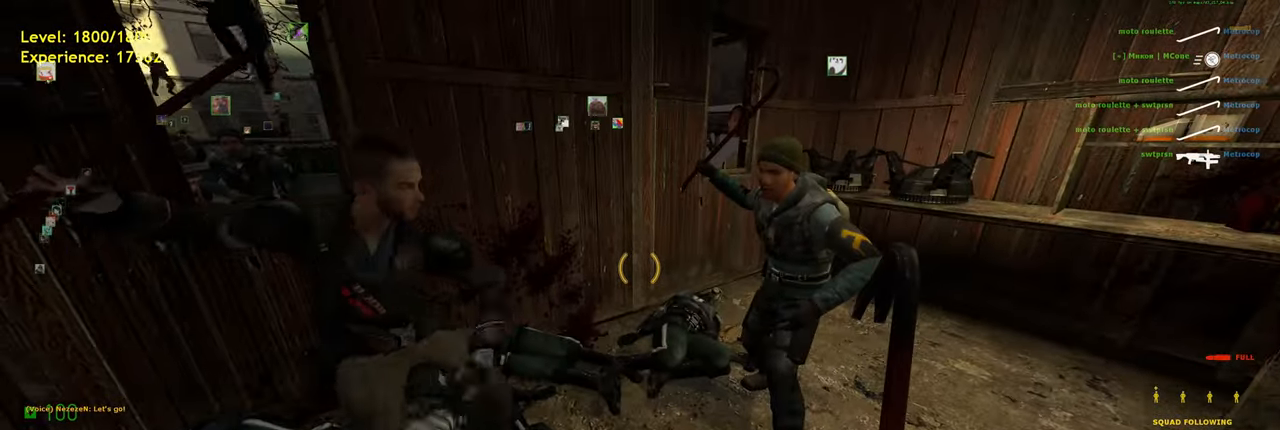
{"keys": [], "mouse": [], "events": [[100, "mouse_left", "down"], [260, "mouse_left", "up"]]}
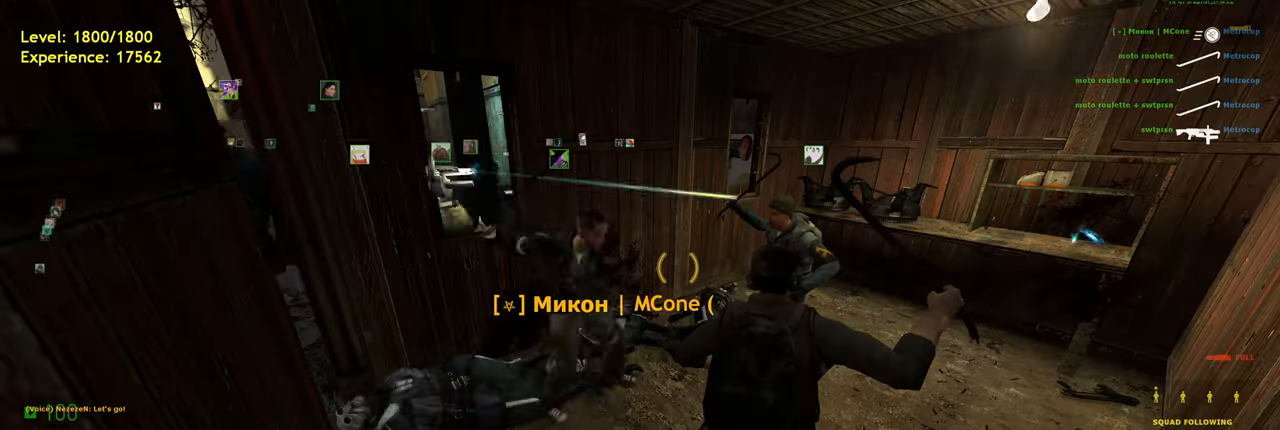
{"keys": [], "mouse": [], "events": [[100, "mouse_left", "down"], [260, "mouse_left", "up"]]}
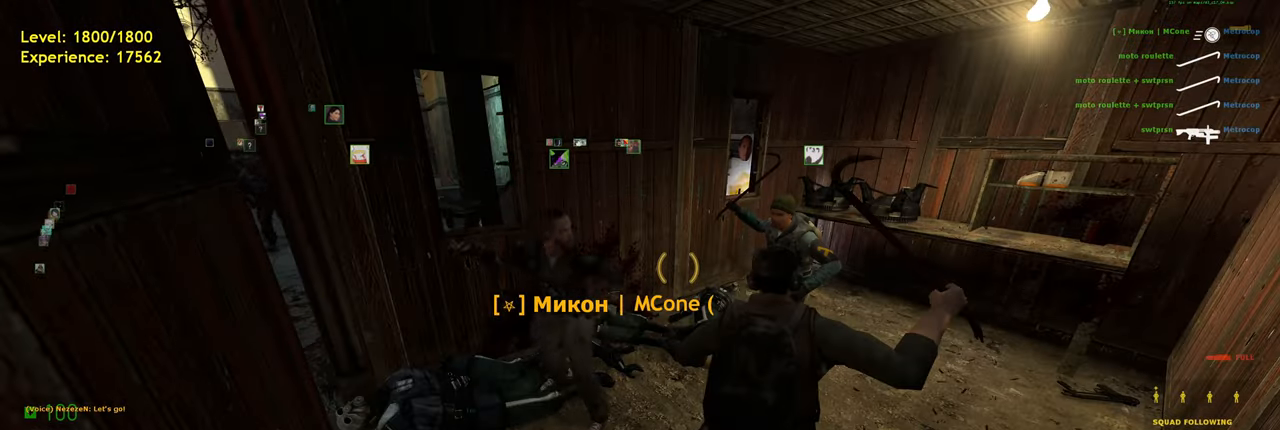
{"keys": ["s"], "mouse": [], "events": [[480, "s", "down"]]}
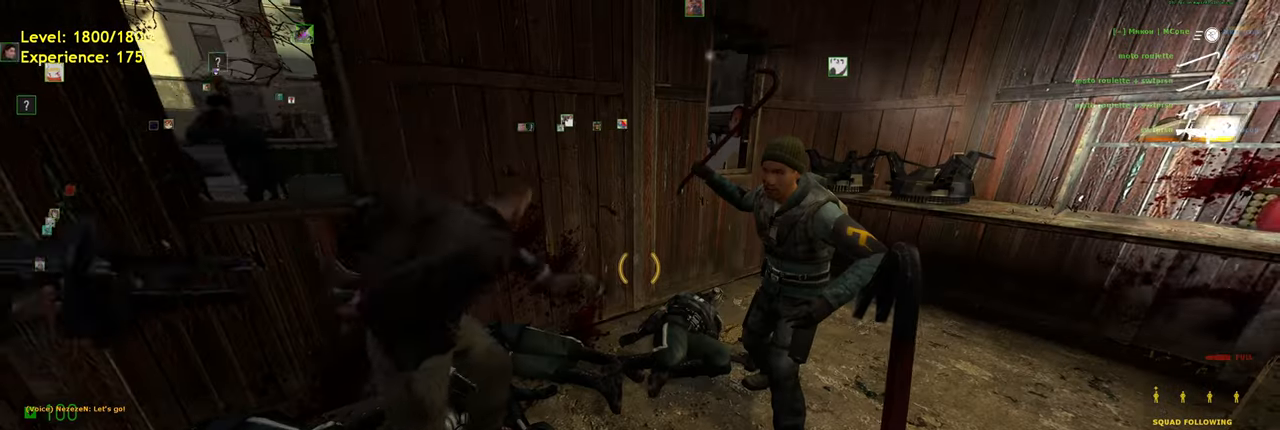
{"keys": [], "mouse": [], "events": [[40, "s", "up"]]}
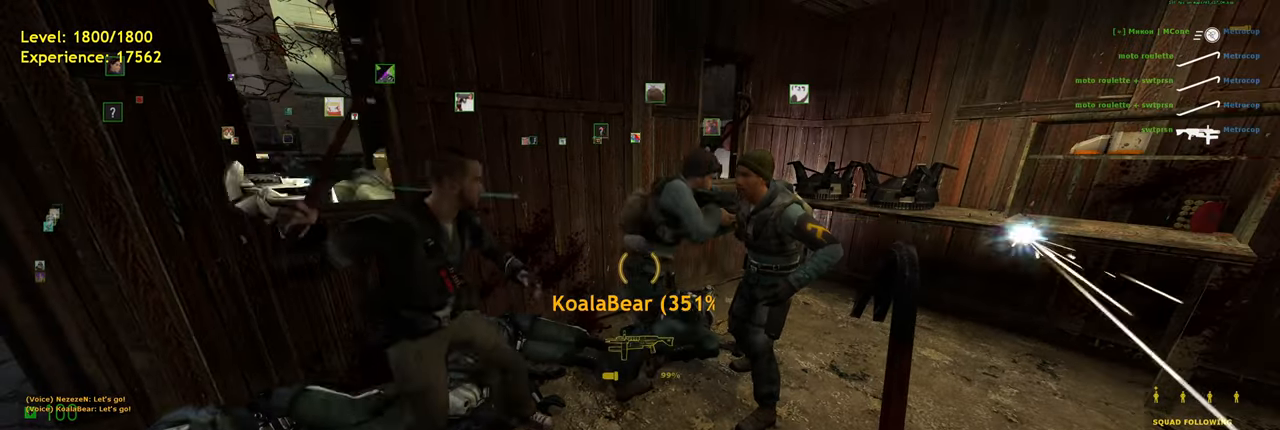
{"keys": [], "mouse": [], "events": []}
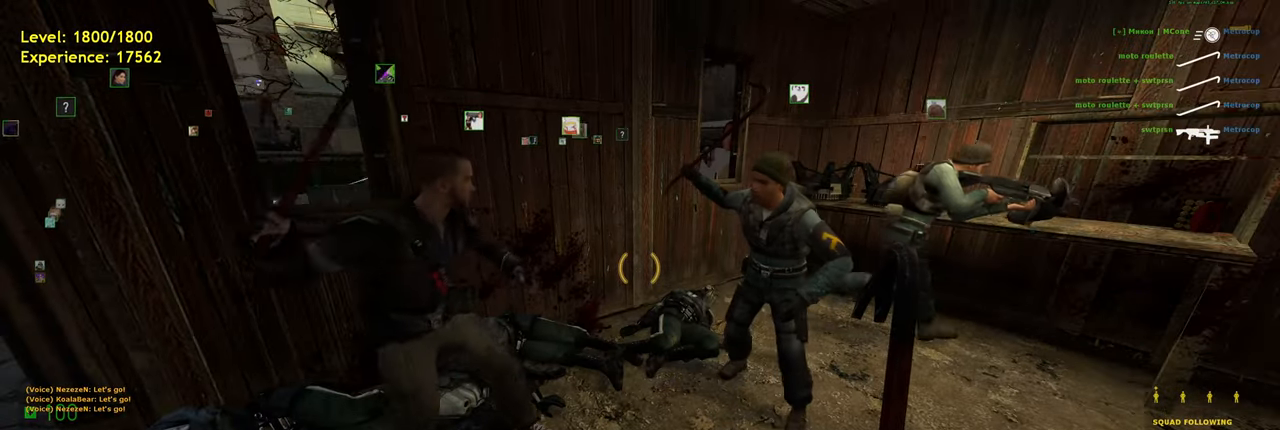
{"keys": ["w"], "mouse": [], "events": [[340, "w", "down"]]}